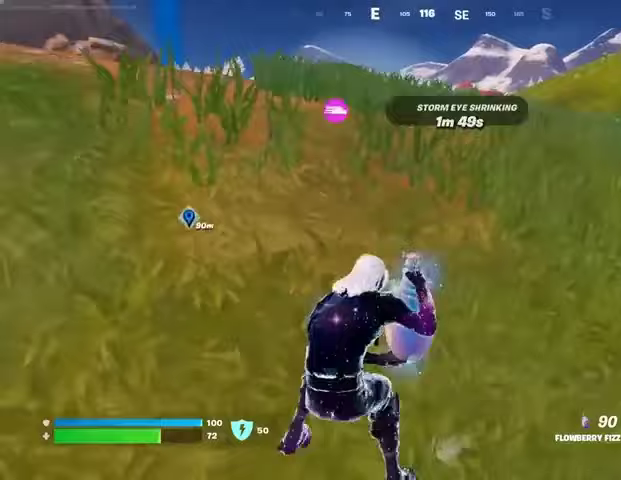
Gameplay with a controller (PlayStation layout); each line is a JSON object with the inputs held at the frame after it. "events" lists button and stick changes between this image and that frame as [ms after this image, input, new state], when the widget could be followed in between.
{"buttons": ["R2"], "left_stick": "left", "right_stick": "center", "events": []}
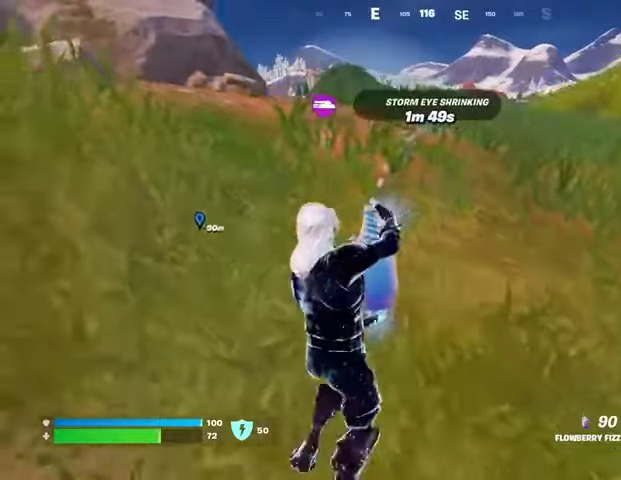
{"buttons": ["R2"], "left_stick": "up", "right_stick": "center", "events": [[167, "left_stick", "up-left"], [267, "left_stick", "up"]]}
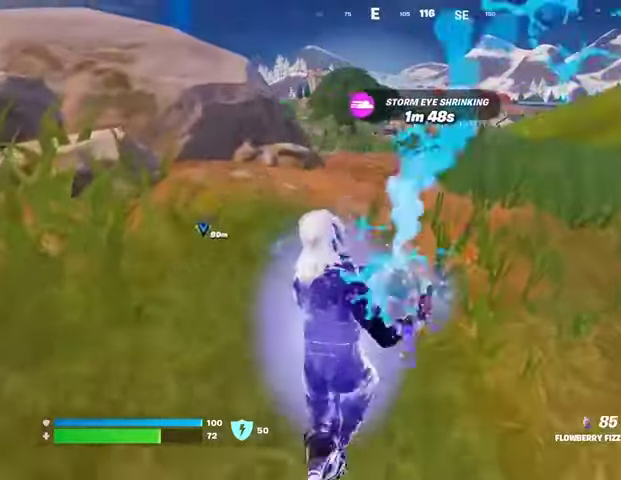
{"buttons": ["R2", "L3"], "left_stick": "up", "right_stick": "center", "events": [[500, "L3", "down"]]}
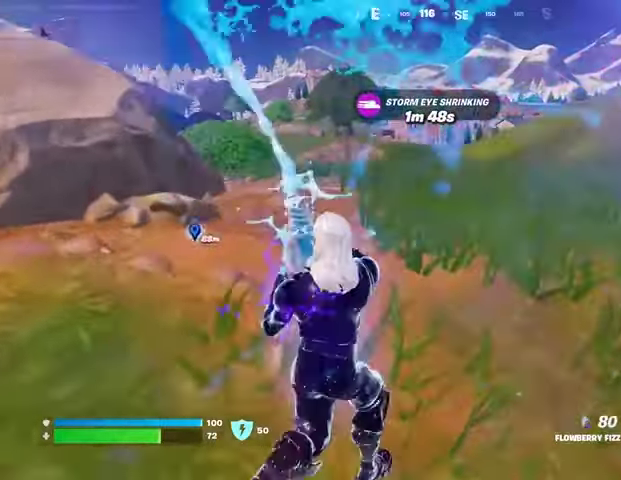
{"buttons": [], "left_stick": "up", "right_stick": "center", "events": [[33, "R2", "up"], [67, "L3", "up"], [200, "CROSS", "down"], [267, "CROSS", "up"]]}
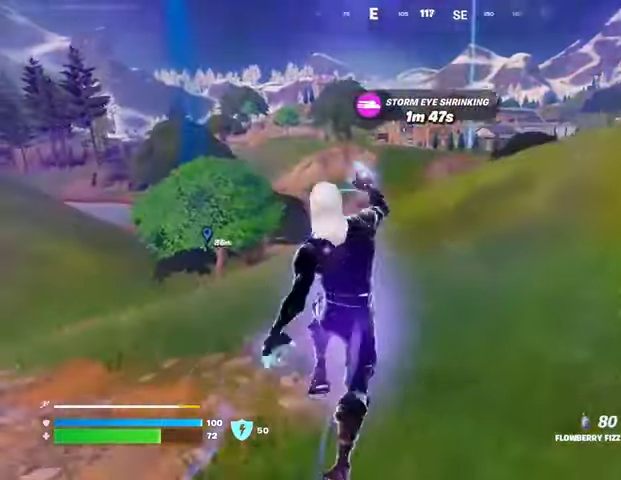
{"buttons": [], "left_stick": "up", "right_stick": "center", "events": []}
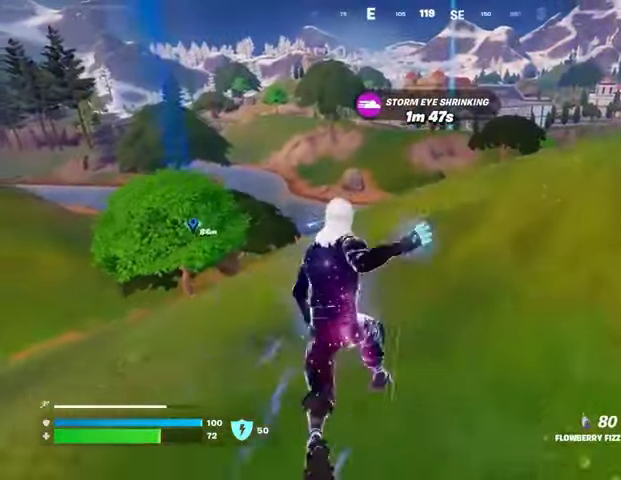
{"buttons": ["L1"], "left_stick": "up", "right_stick": "center", "events": [[500, "L1", "down"]]}
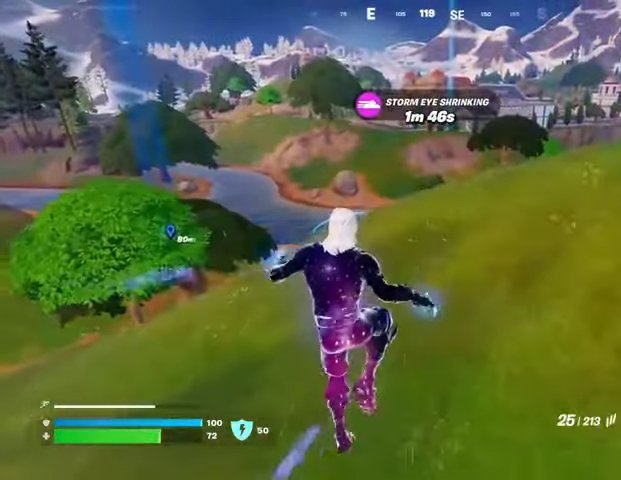
{"buttons": [], "left_stick": "up", "right_stick": "center", "events": [[100, "L1", "up"], [267, "R3", "down"], [400, "R3", "up"]]}
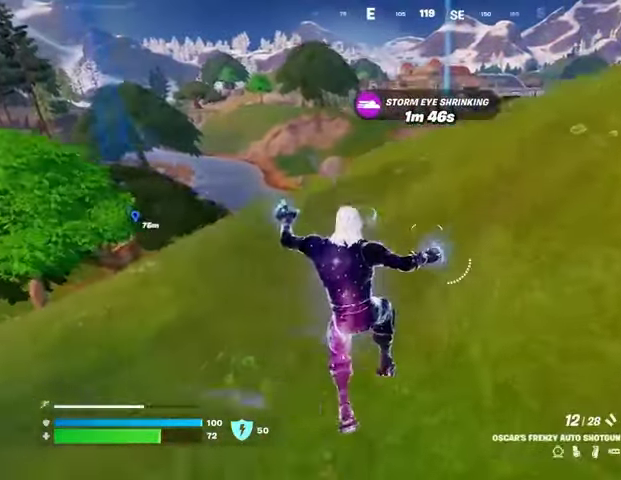
{"buttons": [], "left_stick": "up", "right_stick": "center", "events": [[300, "CROSS", "down"], [367, "CROSS", "up"]]}
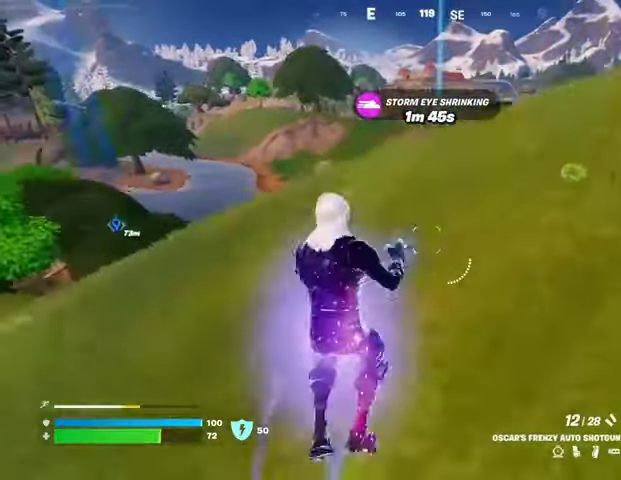
{"buttons": [], "left_stick": "up", "right_stick": "center", "events": []}
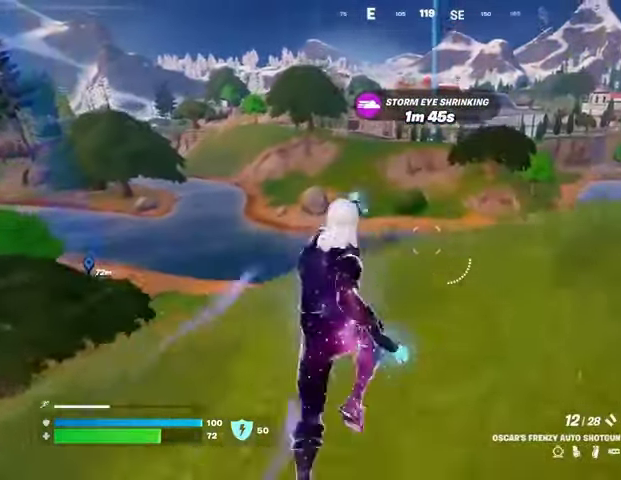
{"buttons": [], "left_stick": "up", "right_stick": "center", "events": [[67, "L1", "down"], [133, "L1", "up"], [367, "L1", "down"], [467, "L1", "up"]]}
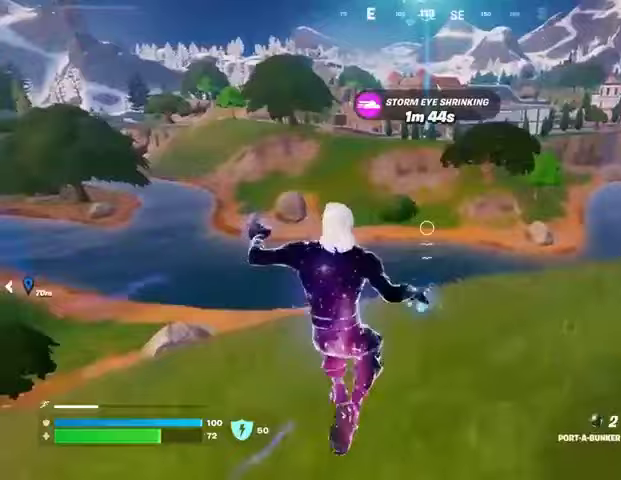
{"buttons": [], "left_stick": "up", "right_stick": "center", "events": [[233, "L1", "down"], [300, "L1", "up"], [300, "right_stick", "left"], [433, "right_stick", "center"]]}
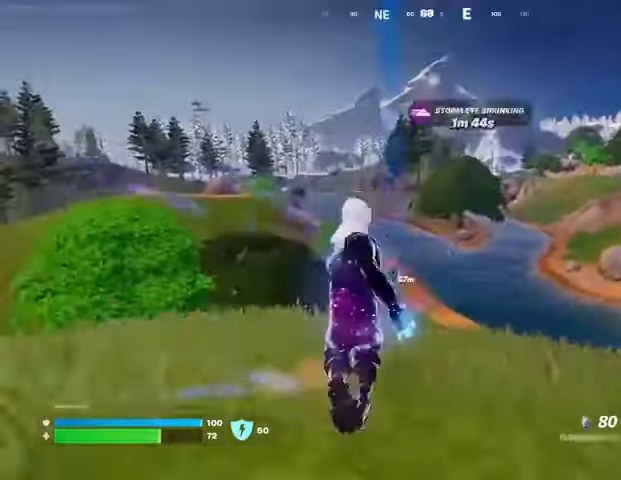
{"buttons": ["R2"], "left_stick": "up", "right_stick": "center", "events": [[100, "R2", "down"], [133, "right_stick", "right"], [233, "right_stick", "center"]]}
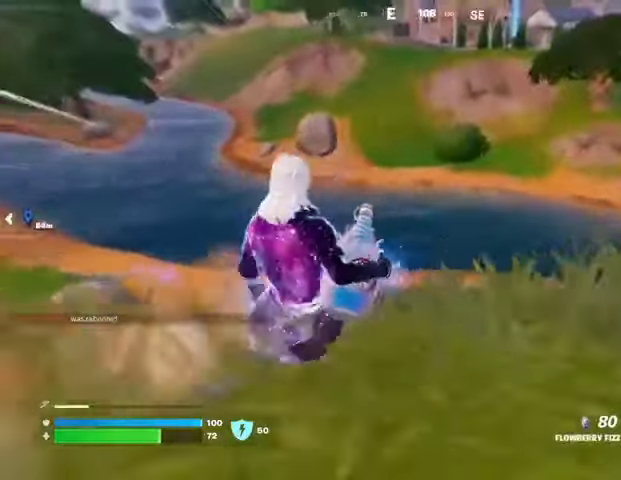
{"buttons": ["R2"], "left_stick": "up-left", "right_stick": "center", "events": [[33, "right_stick", "right"], [67, "left_stick", "up-left"], [200, "right_stick", "center"]]}
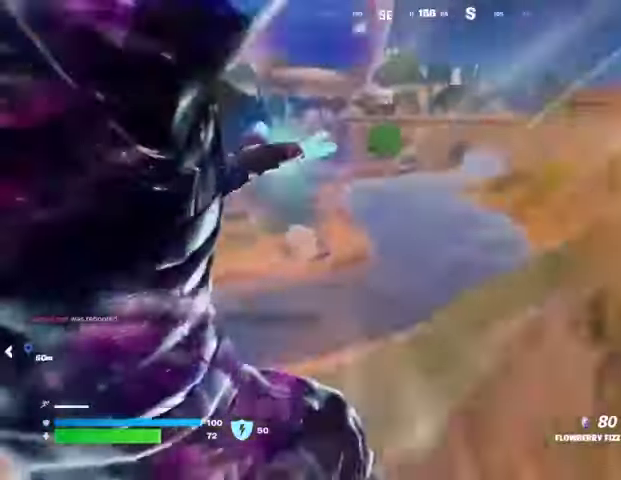
{"buttons": ["R2"], "left_stick": "up", "right_stick": "center", "events": [[333, "right_stick", "left"], [400, "left_stick", "up"], [433, "right_stick", "center"]]}
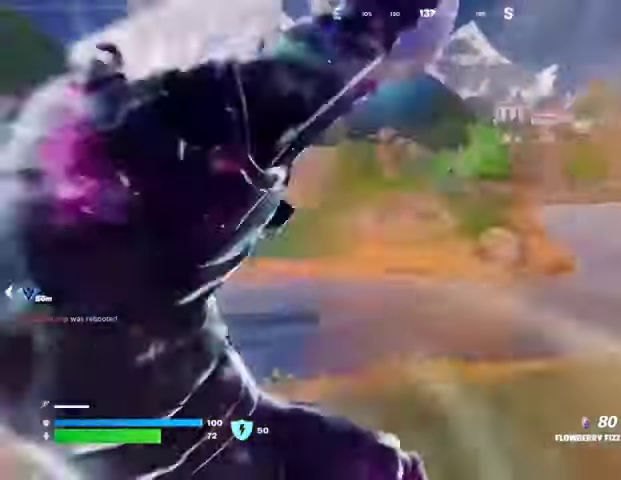
{"buttons": ["R2"], "left_stick": "up", "right_stick": "center", "events": []}
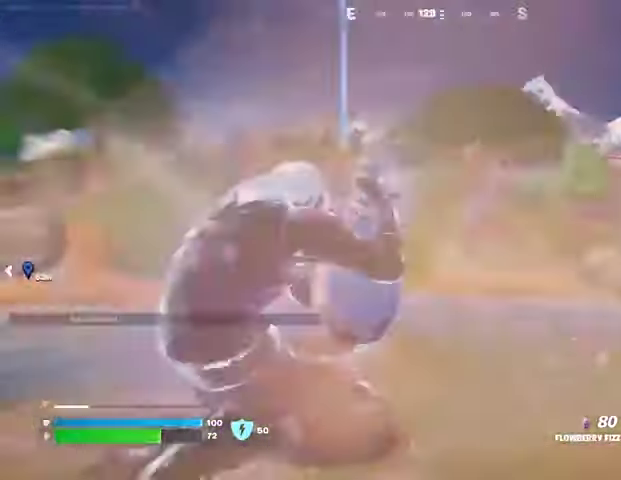
{"buttons": ["R2"], "left_stick": "up", "right_stick": "center", "events": []}
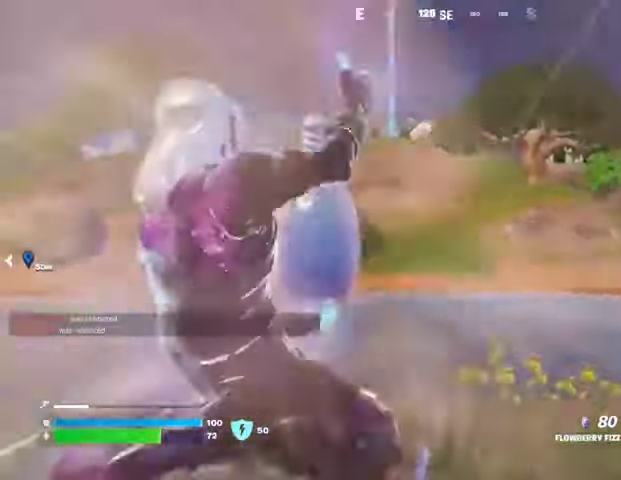
{"buttons": ["R2"], "left_stick": "up", "right_stick": "center", "events": []}
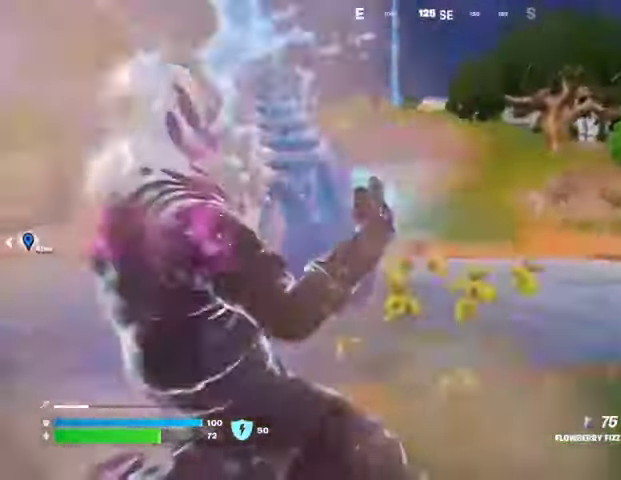
{"buttons": ["R2"], "left_stick": "up", "right_stick": "center", "events": [[200, "CROSS", "down"], [233, "CROSS", "up"]]}
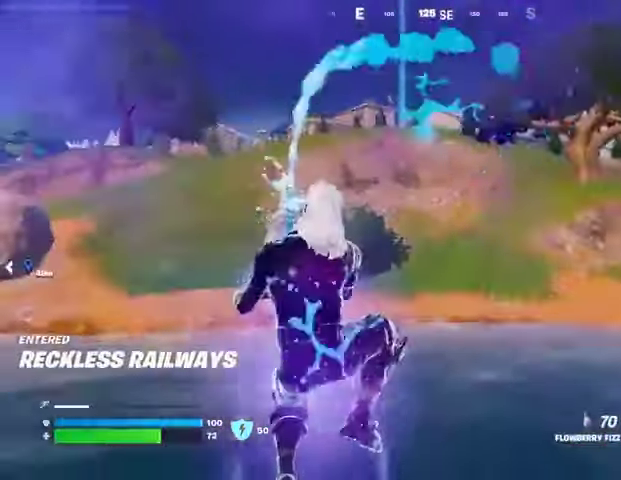
{"buttons": ["R2"], "left_stick": "up", "right_stick": "center", "events": []}
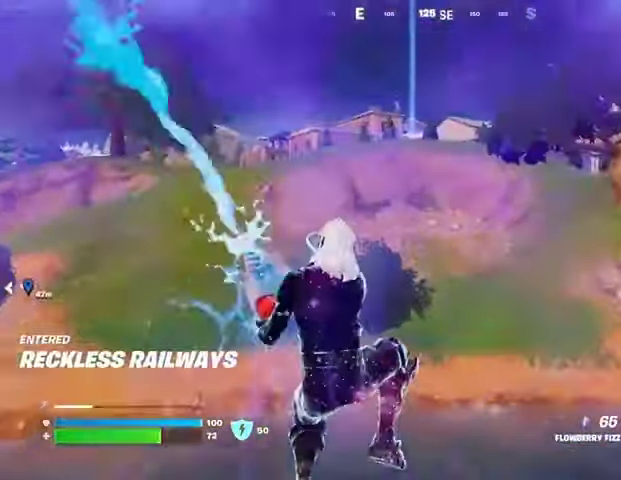
{"buttons": ["R2"], "left_stick": "up", "right_stick": "center", "events": []}
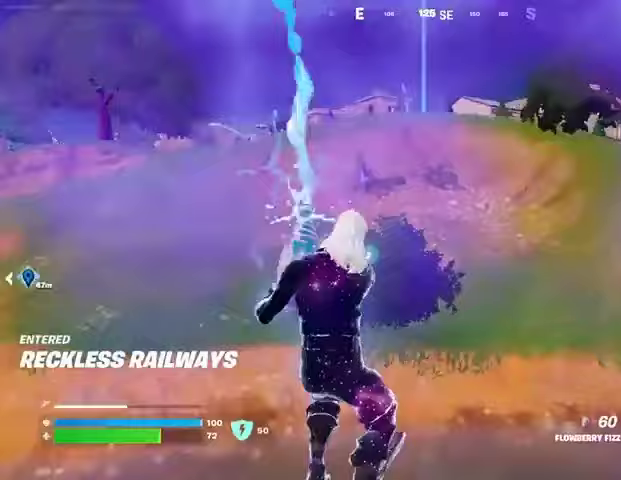
{"buttons": [], "left_stick": "up", "right_stick": "center", "events": [[267, "R2", "up"]]}
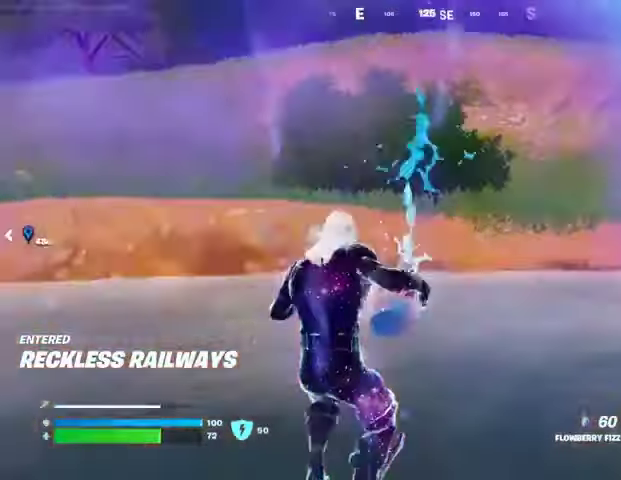
{"buttons": [], "left_stick": "up-left", "right_stick": "center", "events": [[100, "right_stick", "up"], [233, "right_stick", "center"], [500, "left_stick", "up-left"]]}
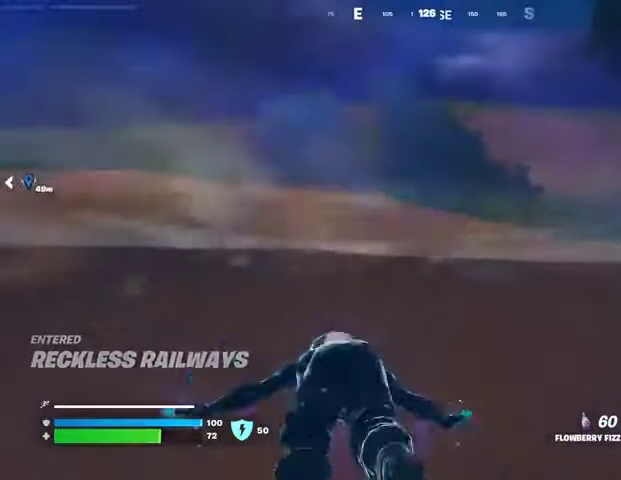
{"buttons": [], "left_stick": "up-left", "right_stick": "center", "events": [[100, "CROSS", "down"], [200, "CROSS", "up"]]}
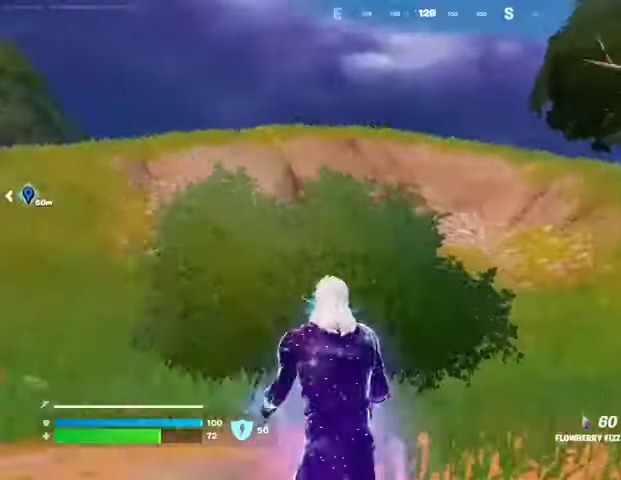
{"buttons": ["L1"], "left_stick": "left", "right_stick": "up", "events": [[167, "L1", "down"], [167, "left_stick", "left"], [267, "L1", "up"], [367, "right_stick", "right"], [467, "L1", "down"], [467, "right_stick", "up"]]}
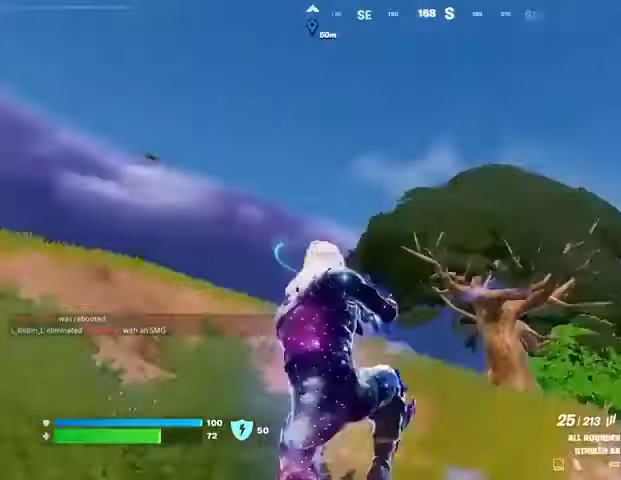
{"buttons": ["L1"], "left_stick": "down-right", "right_stick": "center", "events": [[33, "right_stick", "center"], [67, "L1", "up"], [67, "left_stick", "down-left"], [167, "left_stick", "down"], [467, "left_stick", "down-right"], [500, "L1", "down"]]}
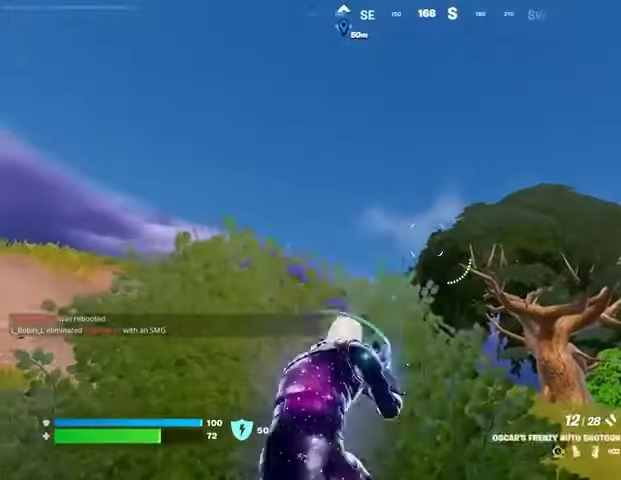
{"buttons": [], "left_stick": "up-left", "right_stick": "center", "events": [[67, "L1", "up"], [333, "left_stick", "up-left"], [367, "L2", "down"], [467, "L2", "up"]]}
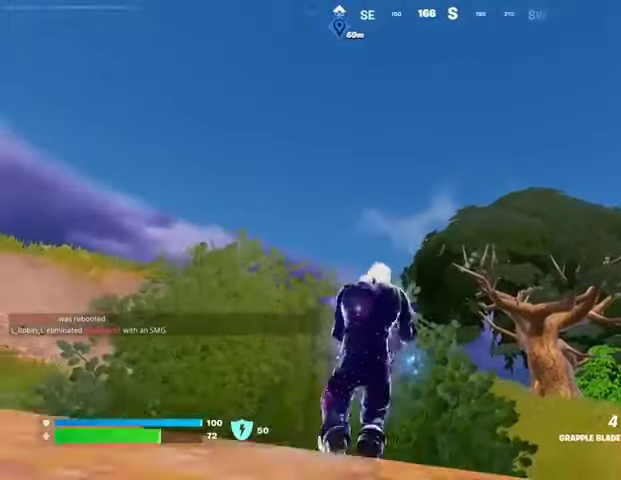
{"buttons": [], "left_stick": "up-right", "right_stick": "center", "events": [[33, "L2", "down"], [133, "L2", "up"], [133, "left_stick", "center"], [200, "L2", "down"], [267, "left_stick", "up-right"], [500, "L2", "up"]]}
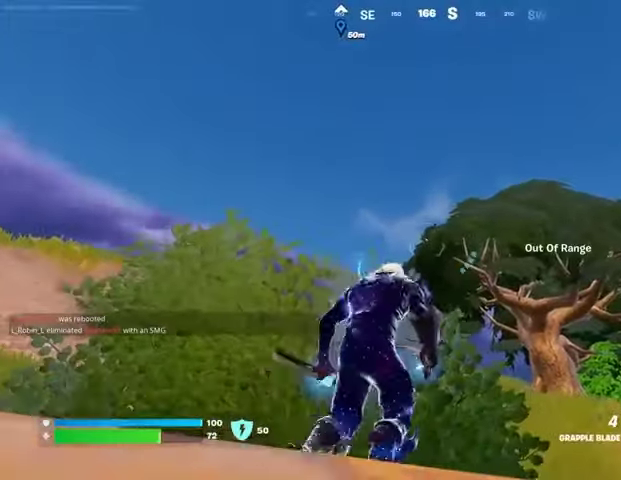
{"buttons": [], "left_stick": "up-left", "right_stick": "center", "events": [[100, "left_stick", "up-left"], [133, "CROSS", "down"], [200, "CROSS", "up"], [367, "L2", "down"], [467, "L2", "up"]]}
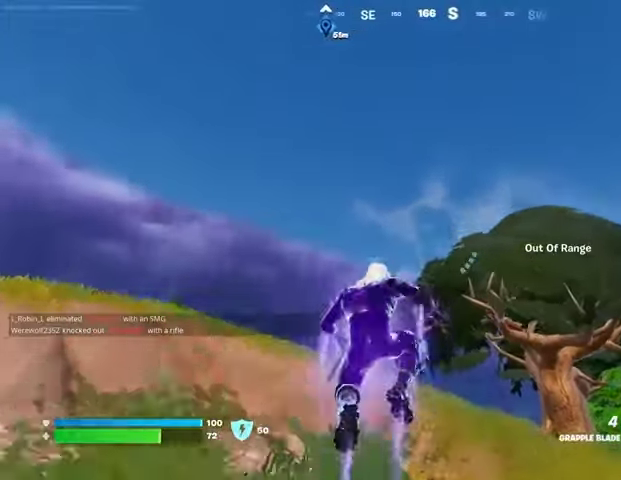
{"buttons": [], "left_stick": "up-left", "right_stick": "center", "events": [[100, "left_stick", "up"], [167, "L2", "down"], [267, "L2", "up"], [300, "left_stick", "up-left"]]}
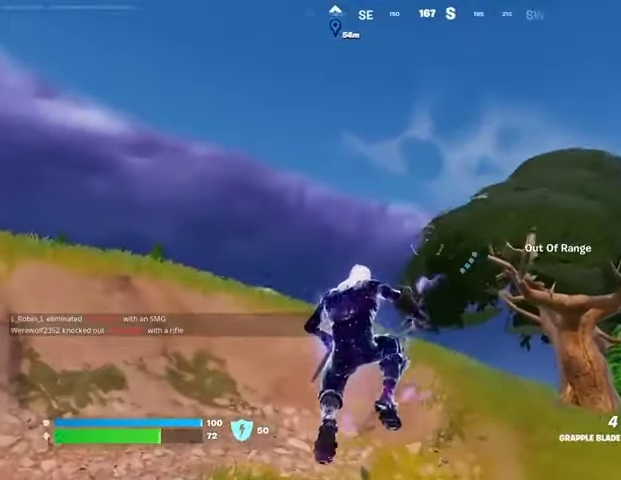
{"buttons": ["L2"], "left_stick": "up", "right_stick": "center", "events": [[33, "L2", "down"], [167, "L2", "up"], [400, "L2", "down"], [400, "left_stick", "up"], [400, "right_stick", "right"], [500, "right_stick", "center"]]}